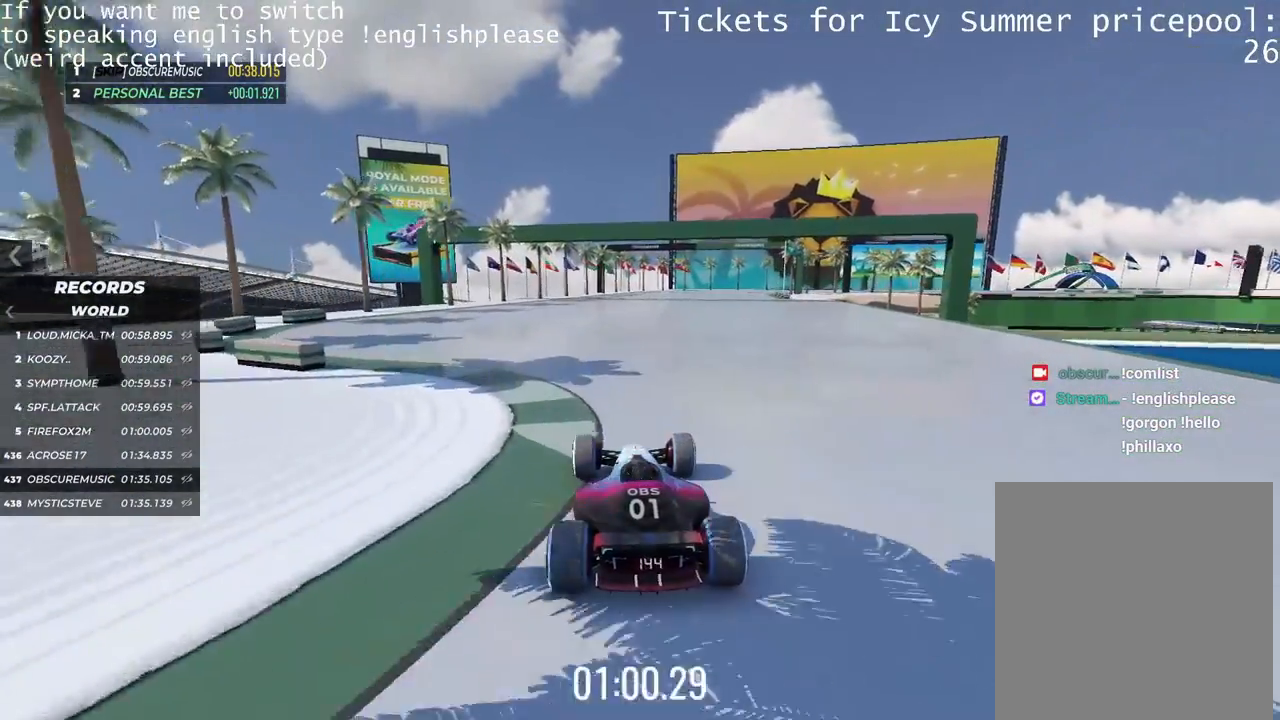
Gameplay with keyboard; each line is a JSON object with the keys held at the frame after it. "events" lists presses ("down") and releases ("up") of "down", "left", "right" and "up" between this image and that frame as [ms after this image, input, new state], when the widget could be followed in between. No other keys are recorded. Mouse input is not recorded.
{"keys": ["up"], "events": [[200, "right", "down"], [267, "right", "up"]]}
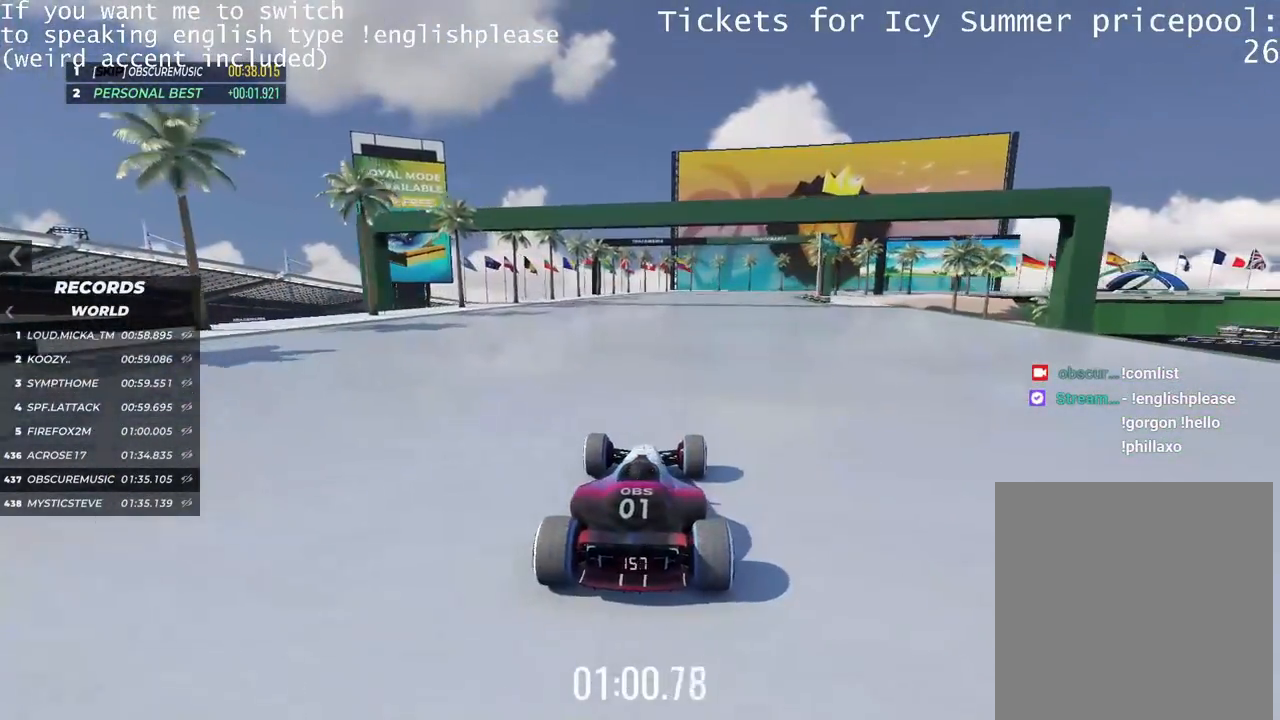
{"keys": ["up"], "events": [[417, "right", "down"], [467, "right", "up"]]}
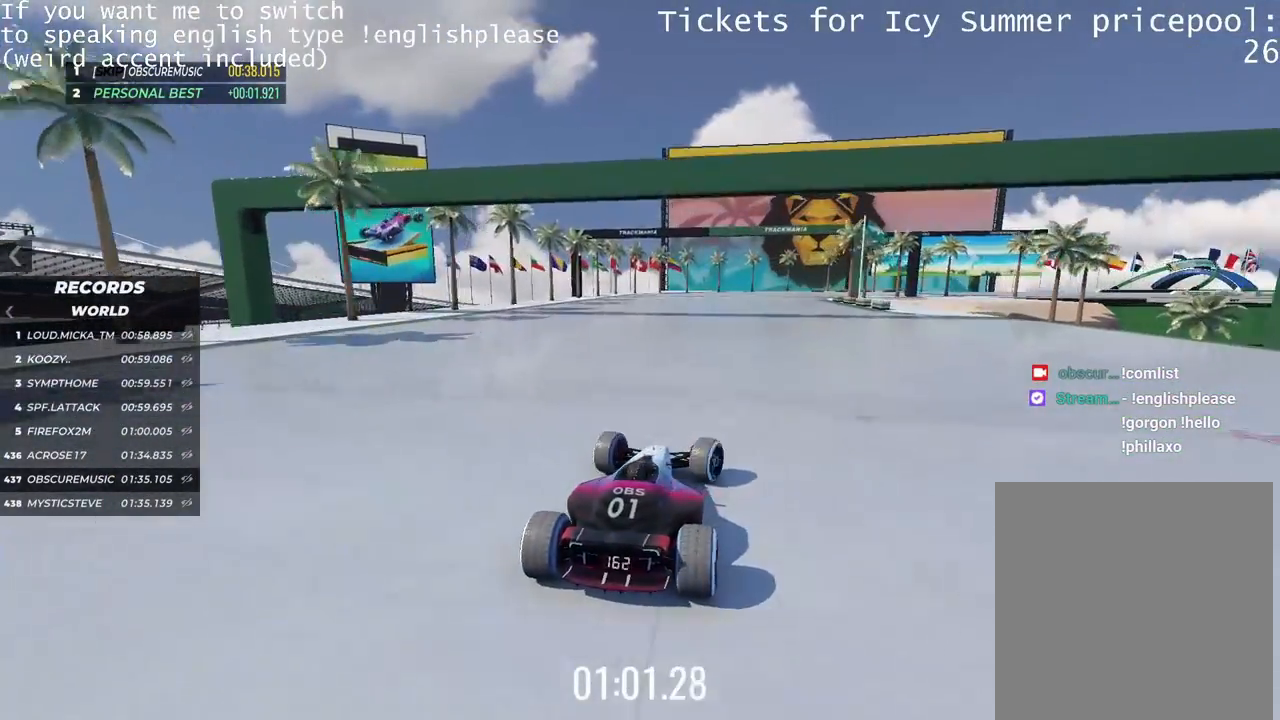
{"keys": ["up"], "events": []}
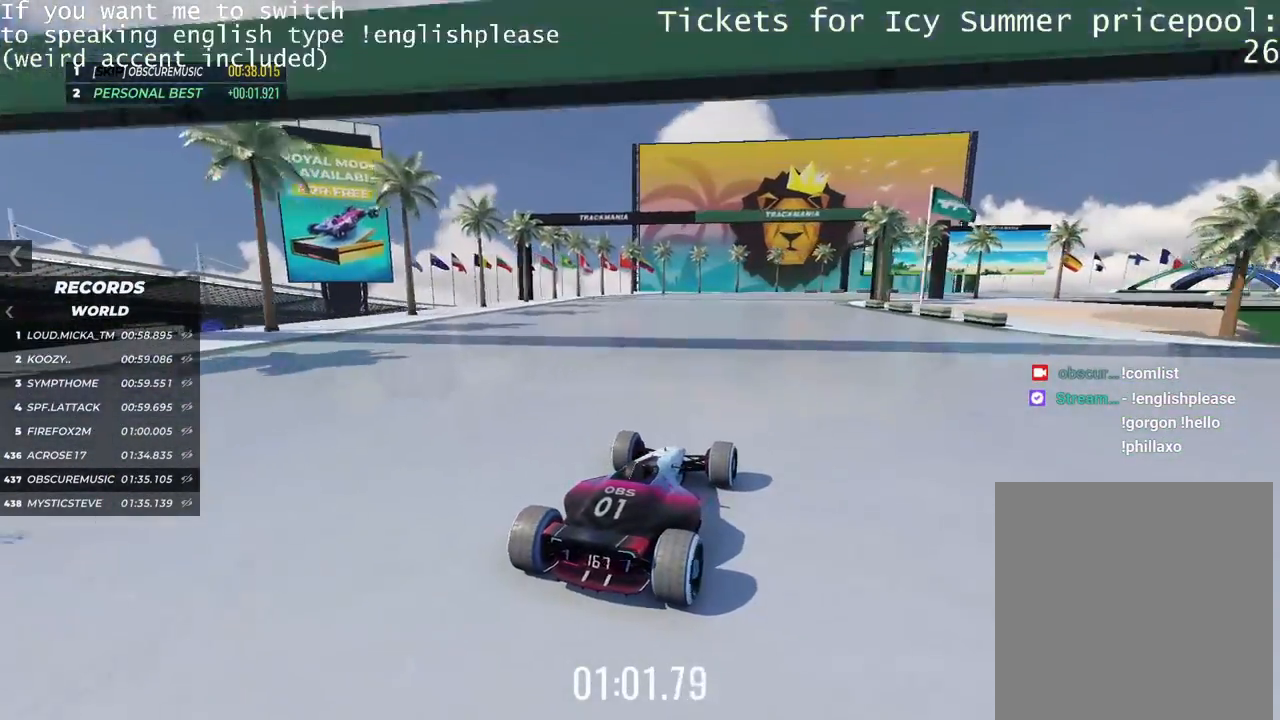
{"keys": ["up"], "events": [[184, "right", "down"], [234, "right", "up"], [350, "right", "down"], [434, "right", "up"]]}
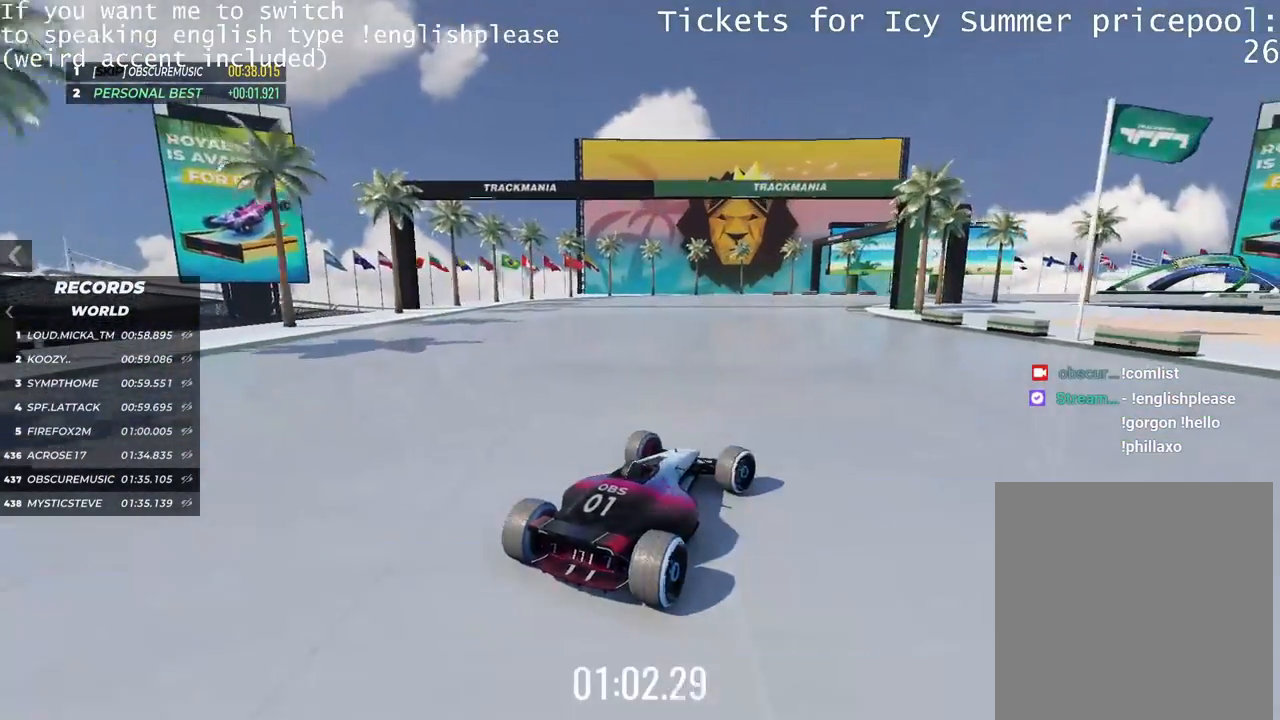
{"keys": ["up"], "events": [[33, "right", "down"], [133, "right", "up"], [216, "right", "down"], [417, "right", "up"]]}
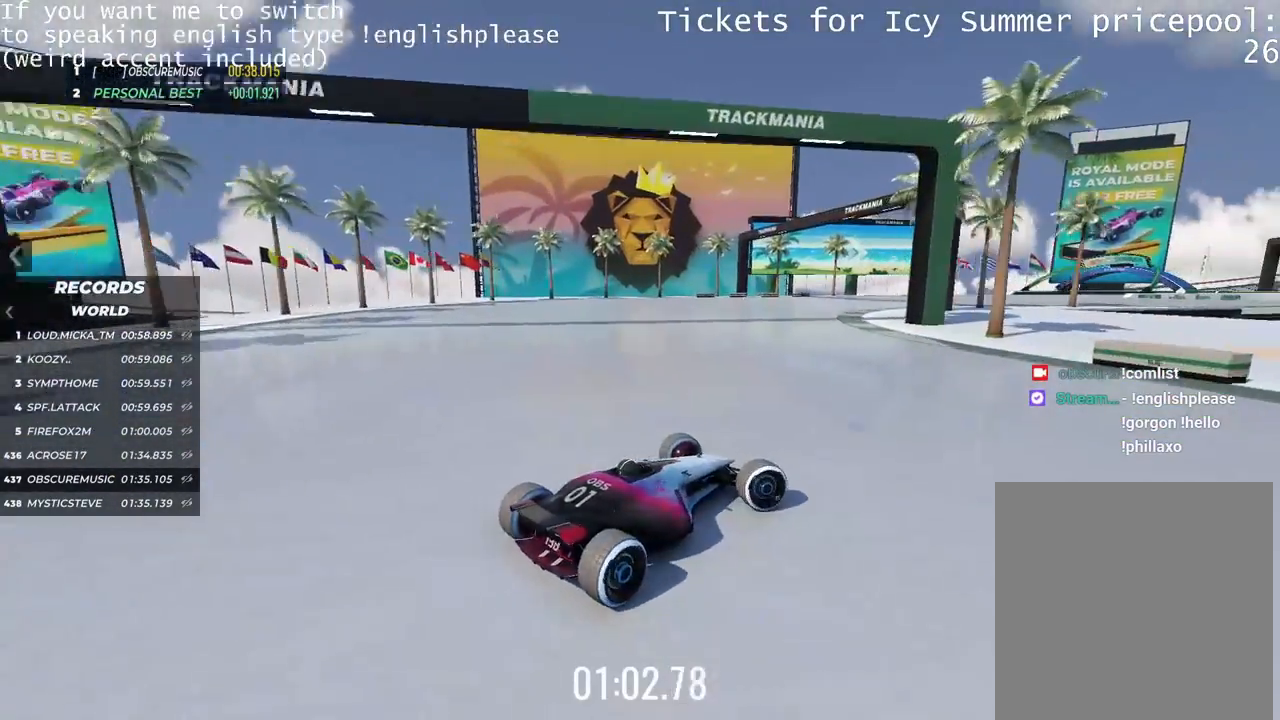
{"keys": ["up"], "events": []}
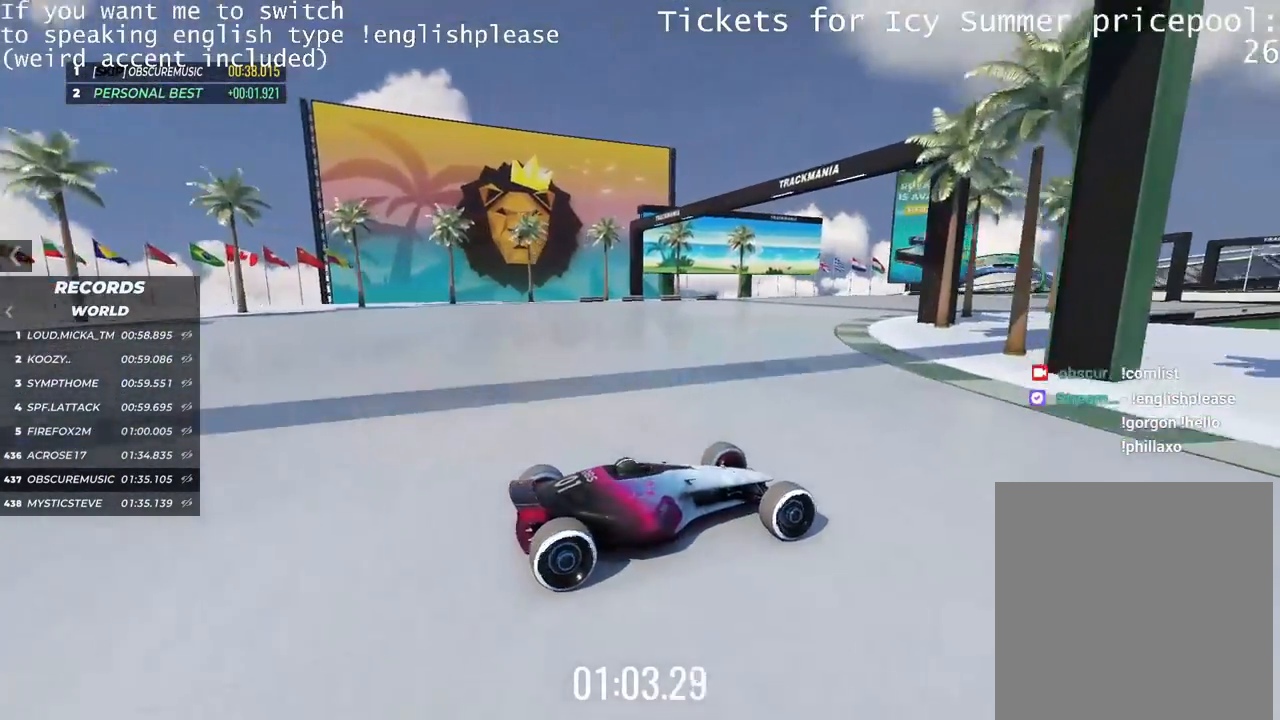
{"keys": ["left", "up"], "events": [[350, "left", "down"]]}
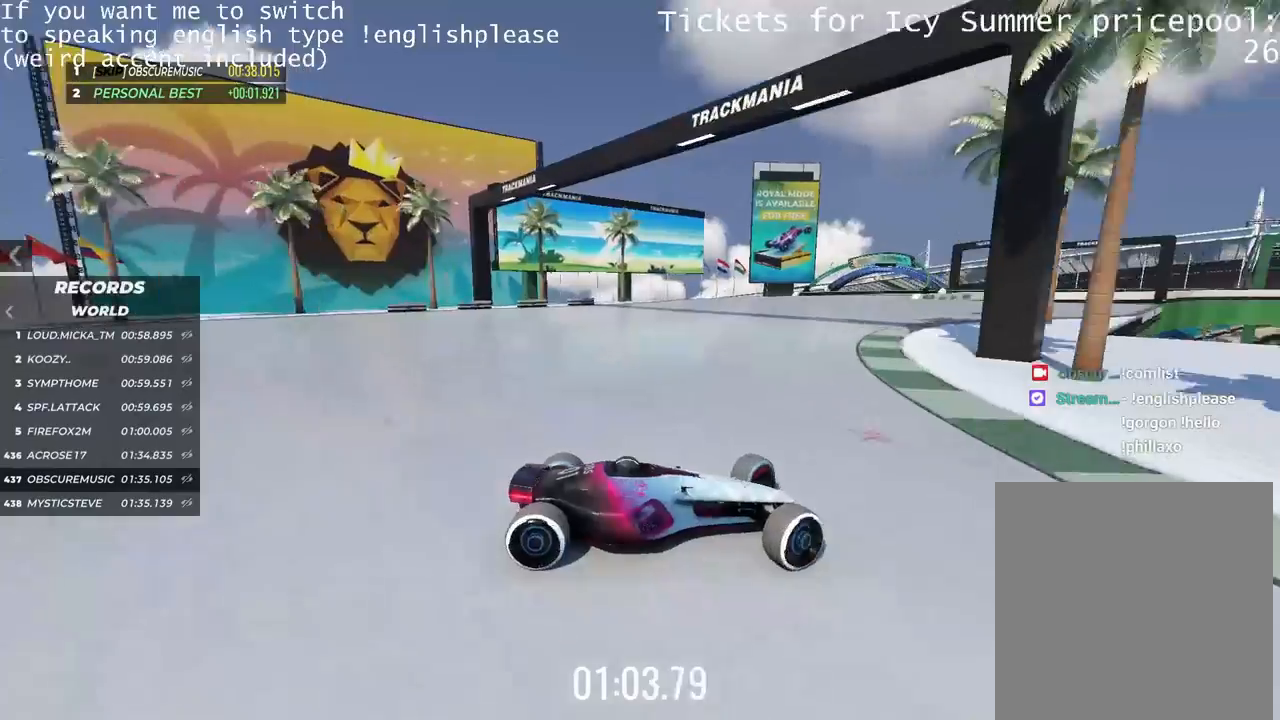
{"keys": ["left", "up"], "events": []}
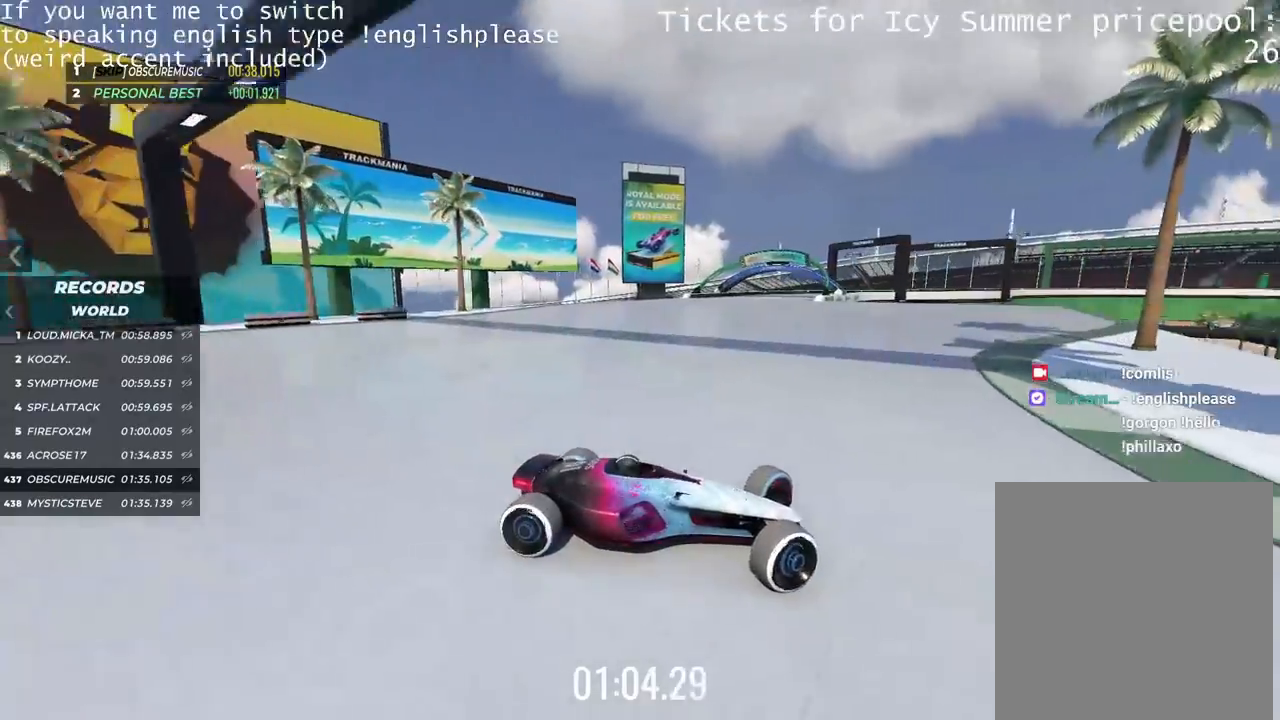
{"keys": ["left", "up"], "events": [[16, "up", "up"], [350, "up", "down"]]}
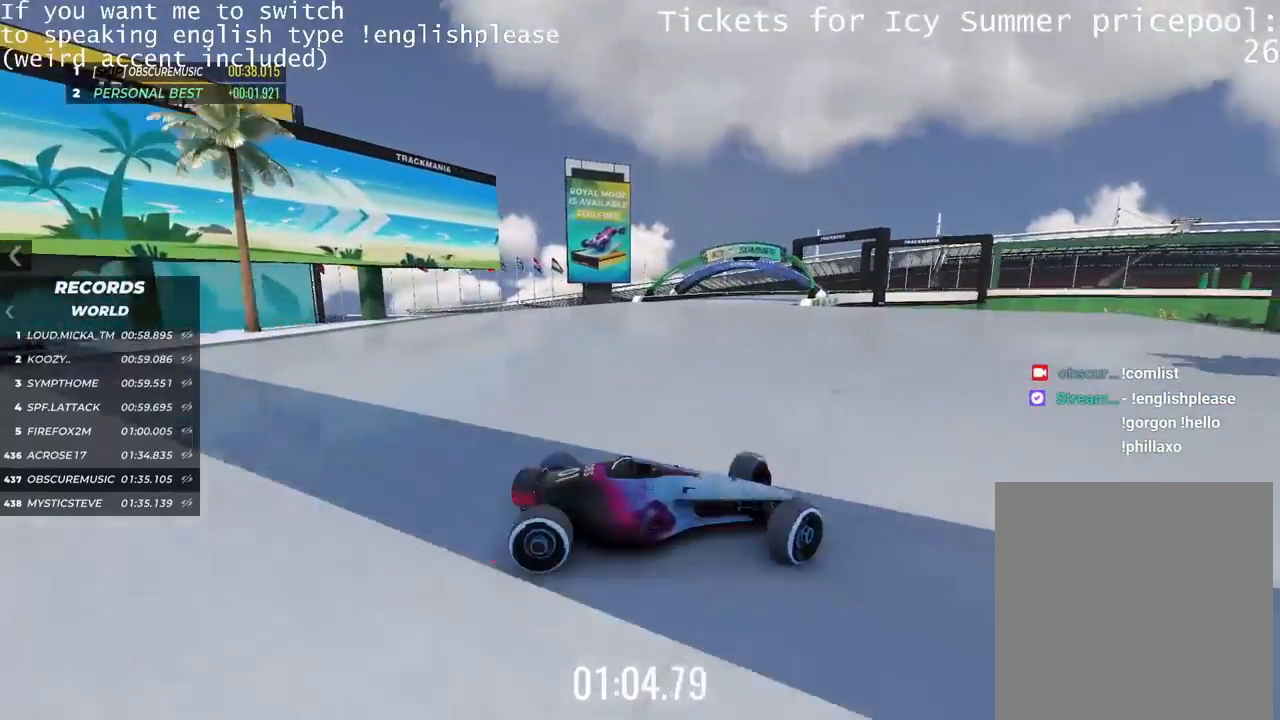
{"keys": ["left", "up"], "events": [[300, "up", "up"], [467, "up", "down"]]}
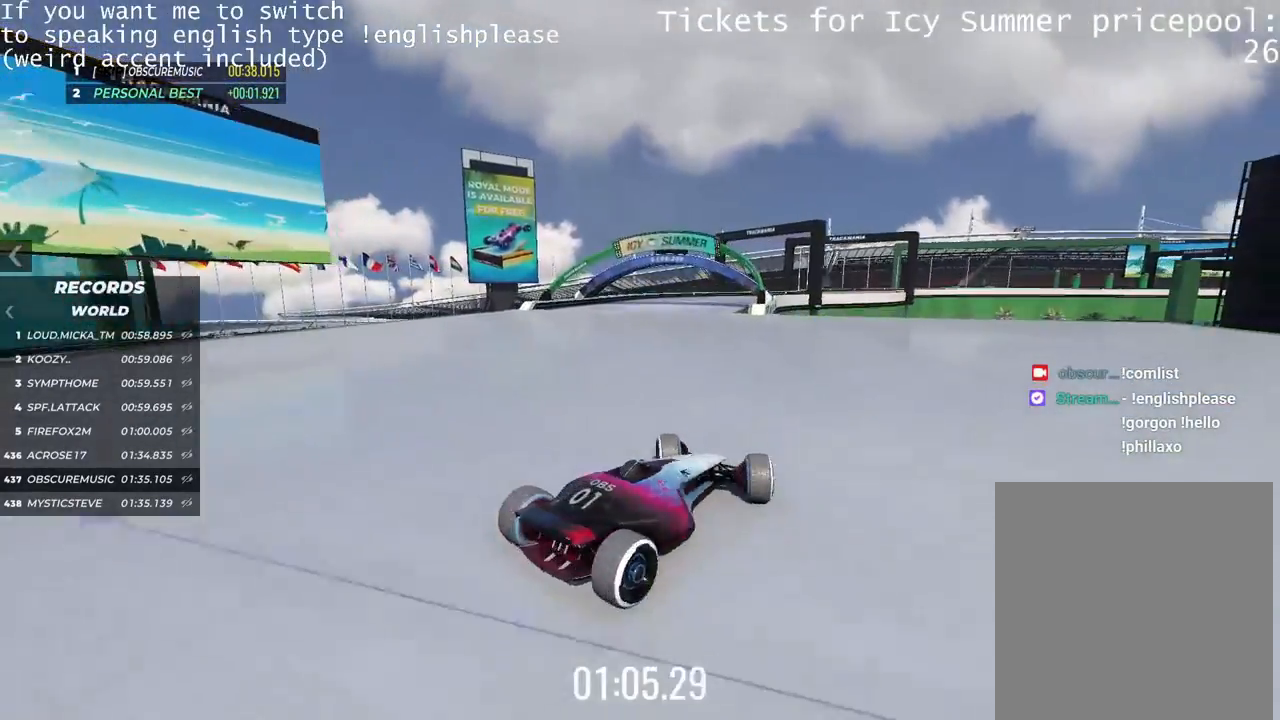
{"keys": ["right", "up"], "events": [[50, "left", "up"], [216, "right", "down"]]}
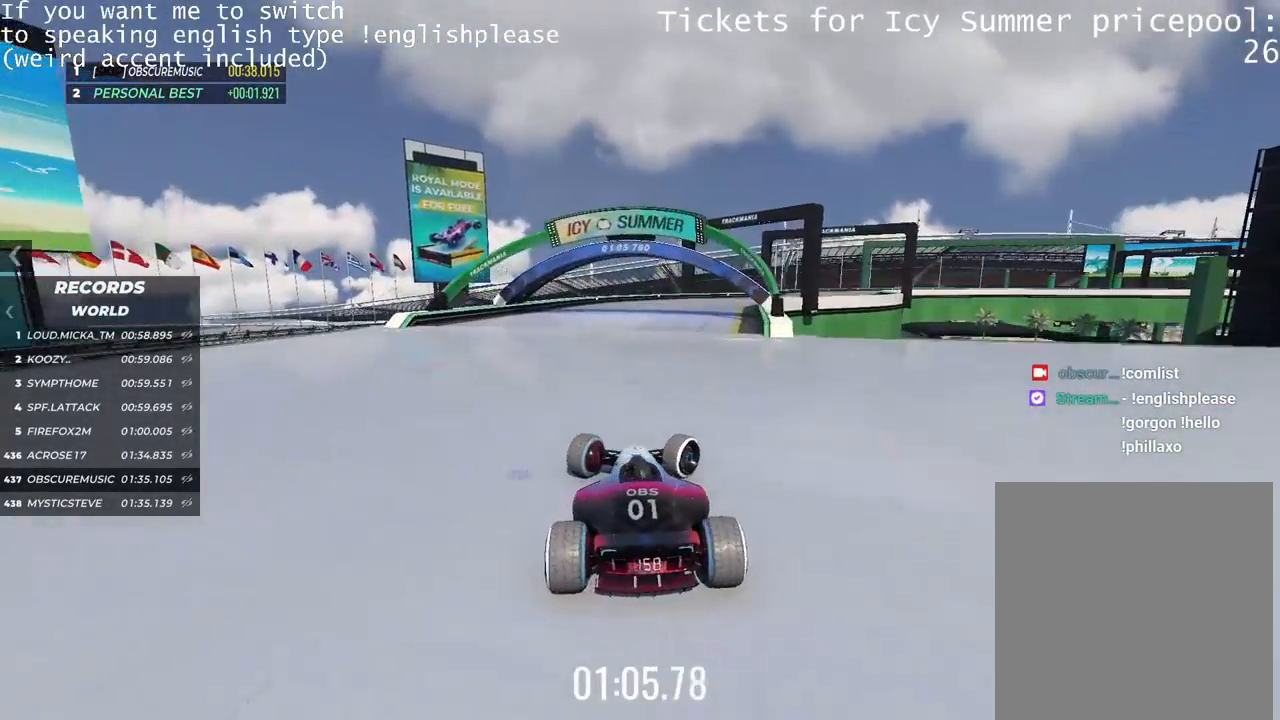
{"keys": ["right", "up"], "events": []}
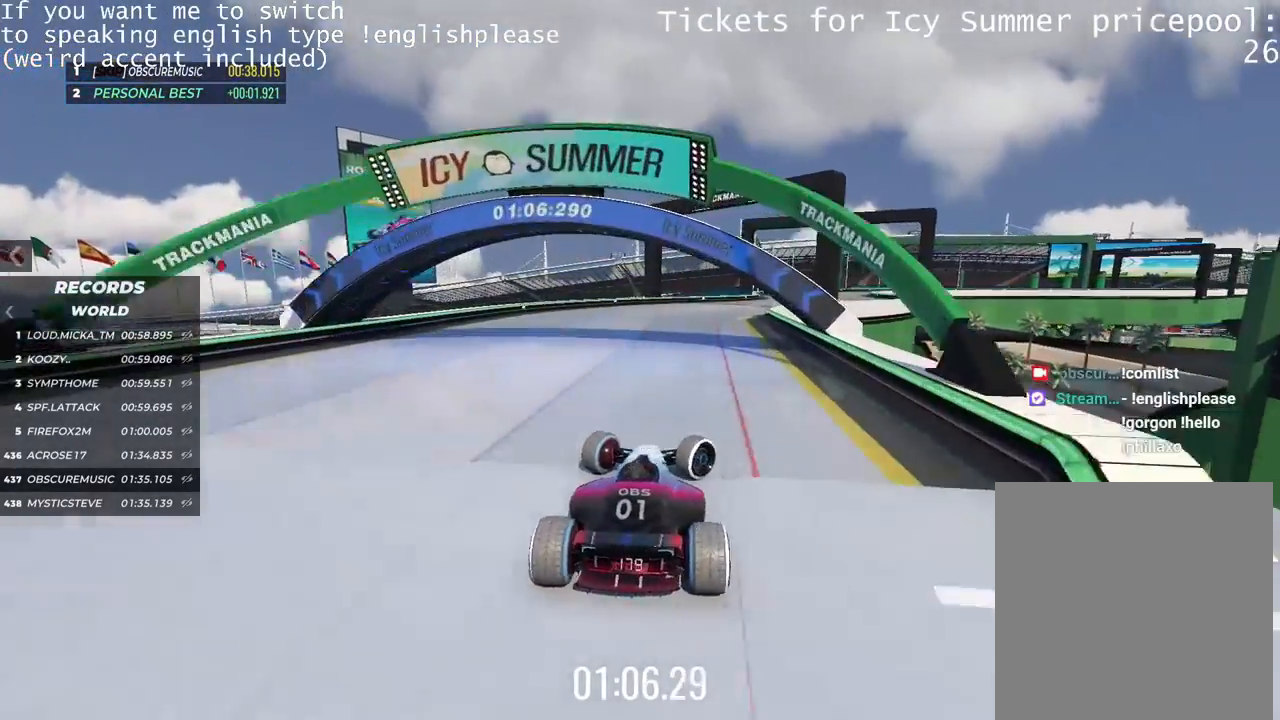
{"keys": ["up"], "events": [[83, "right", "up"], [317, "left", "down"], [433, "left", "up"]]}
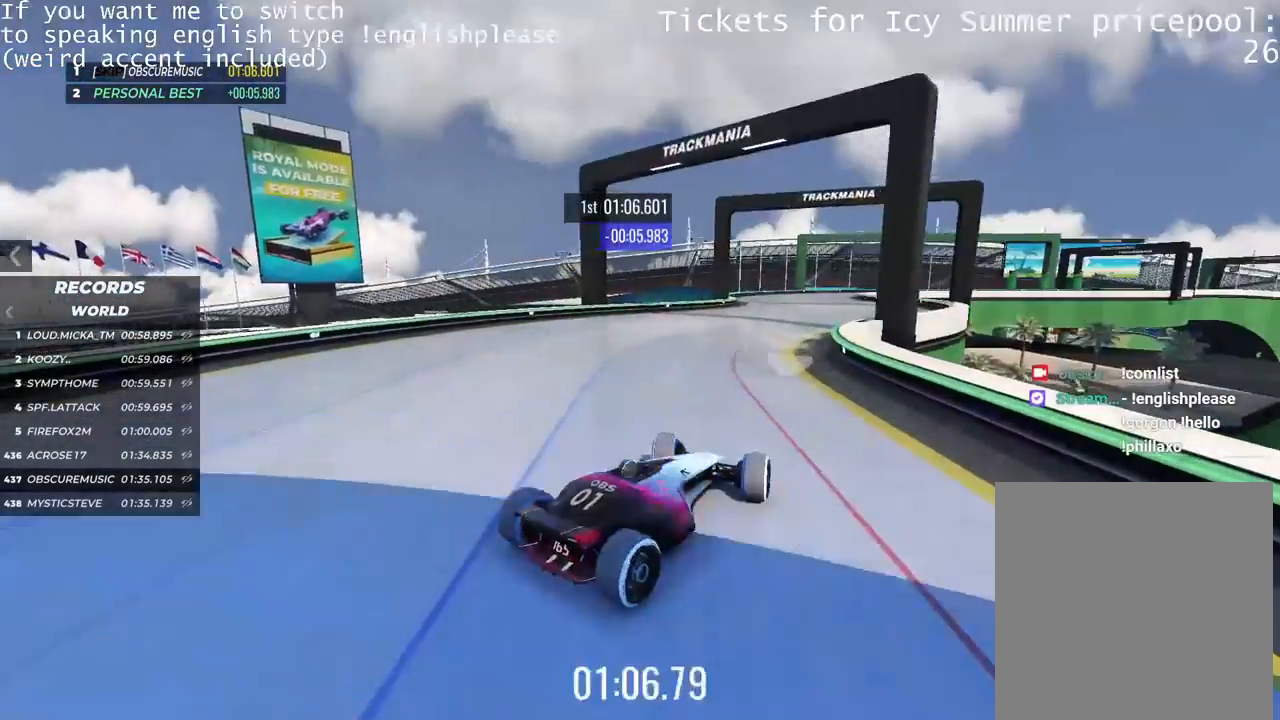
{"keys": ["left", "up"], "events": [[250, "left", "down"], [367, "left", "up"], [451, "left", "down"]]}
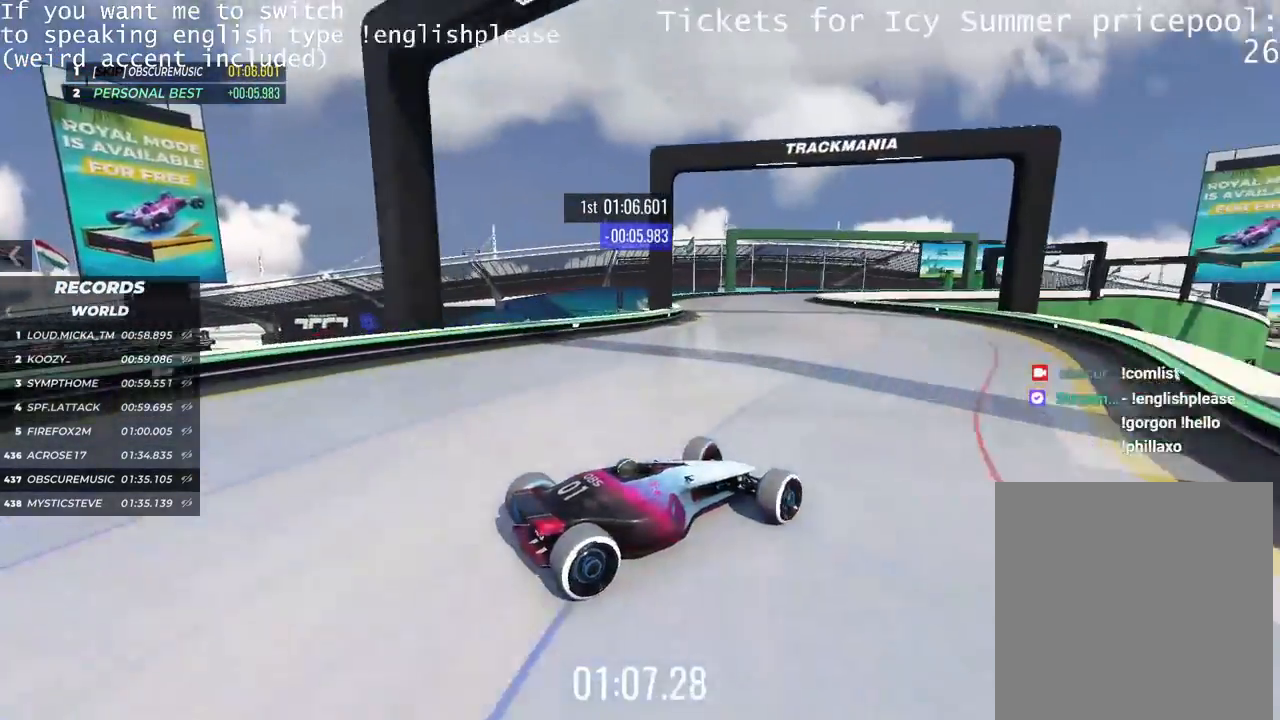
{"keys": ["up"], "events": [[267, "left", "up"]]}
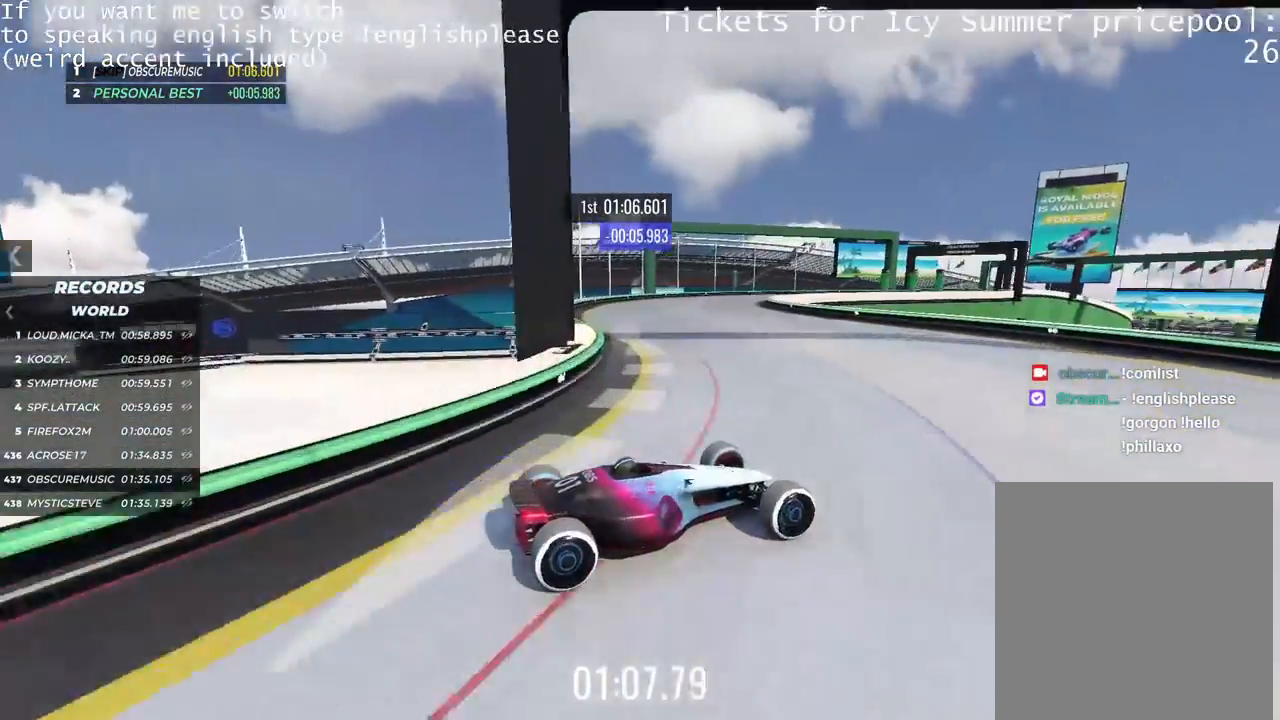
{"keys": [], "events": [[167, "left", "down"], [267, "left", "up"], [434, "up", "up"]]}
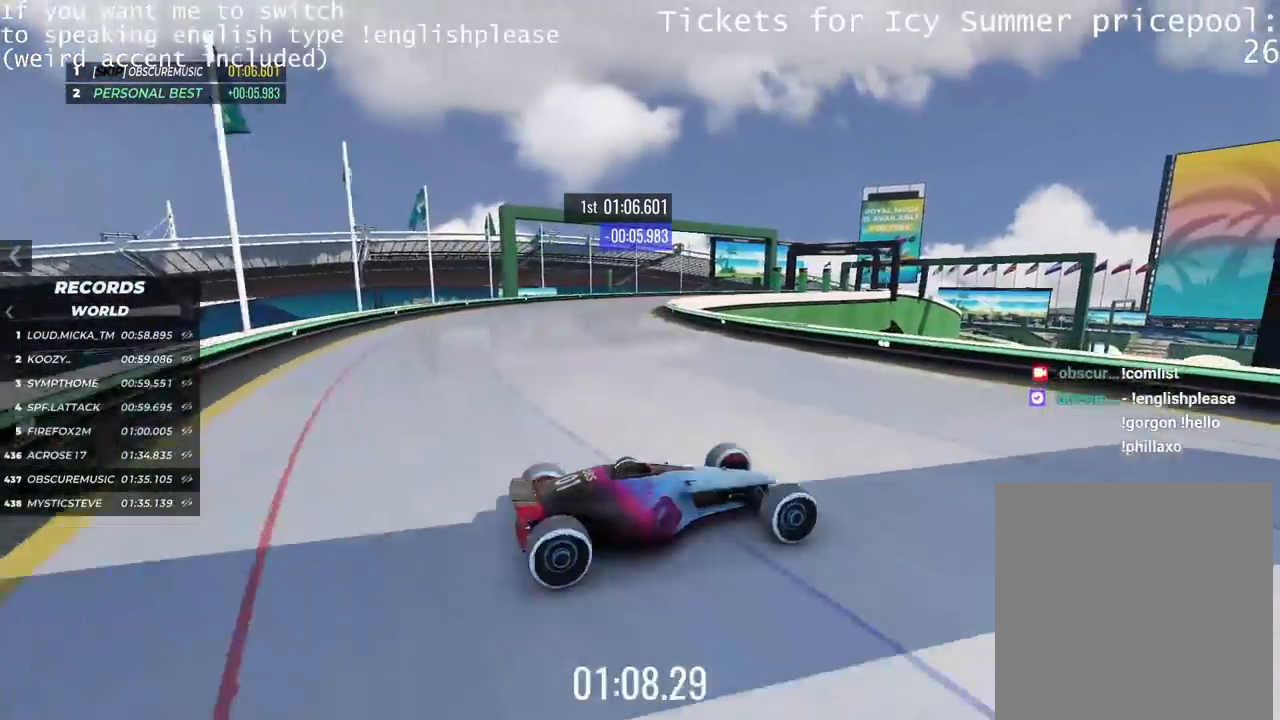
{"keys": ["down"], "events": [[150, "left", "down"], [317, "down", "down"], [350, "left", "up"]]}
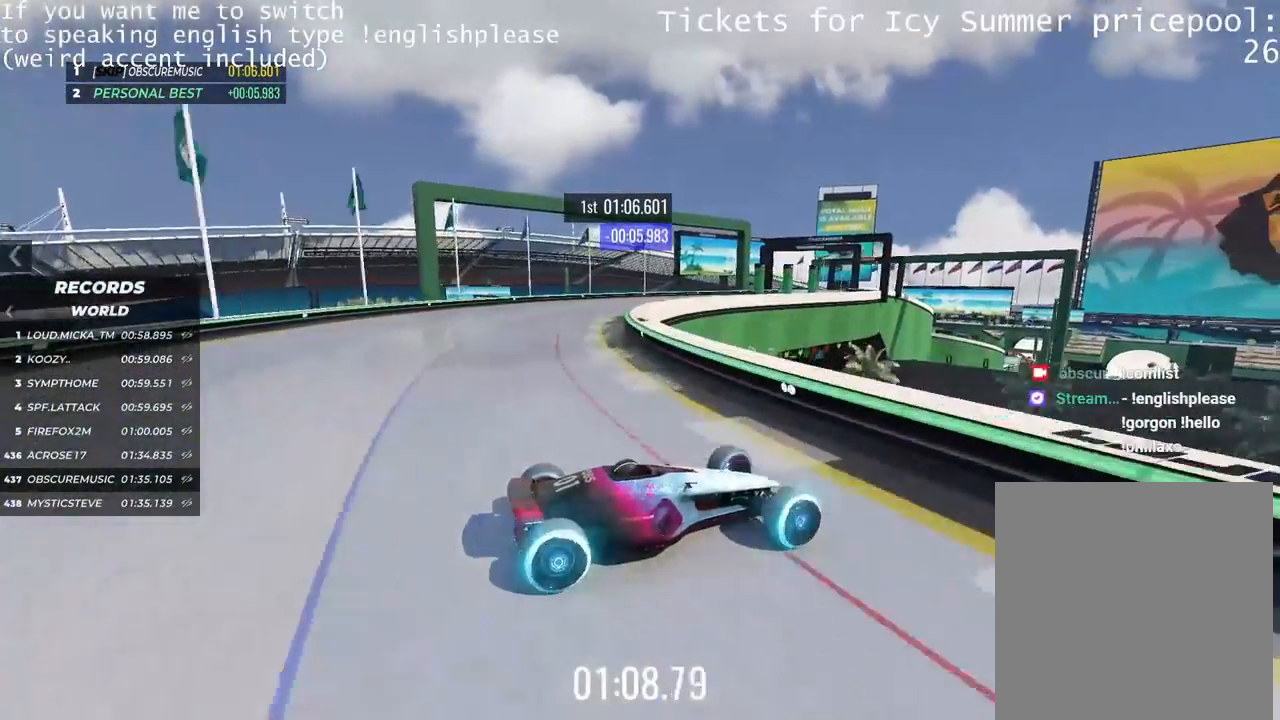
{"keys": ["up"], "events": [[167, "down", "up"], [284, "up", "down"]]}
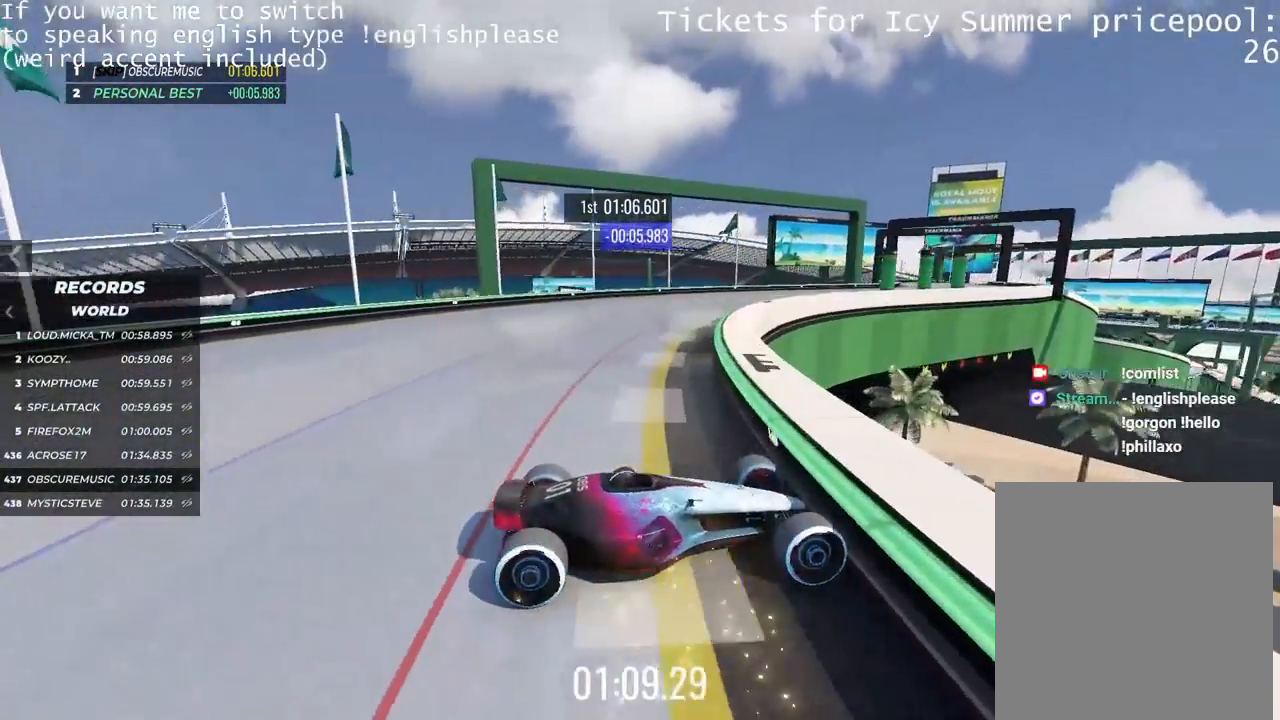
{"keys": ["up"], "events": []}
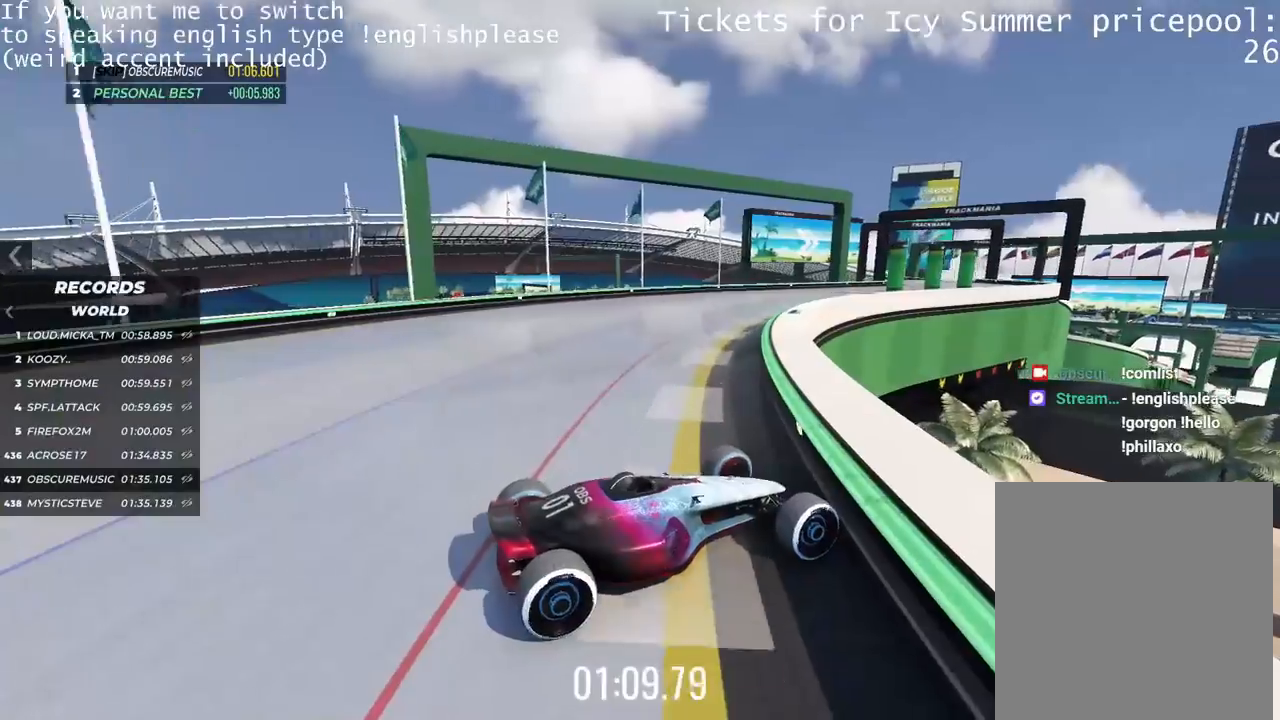
{"keys": ["up"], "events": [[134, "left", "down"], [250, "left", "up"]]}
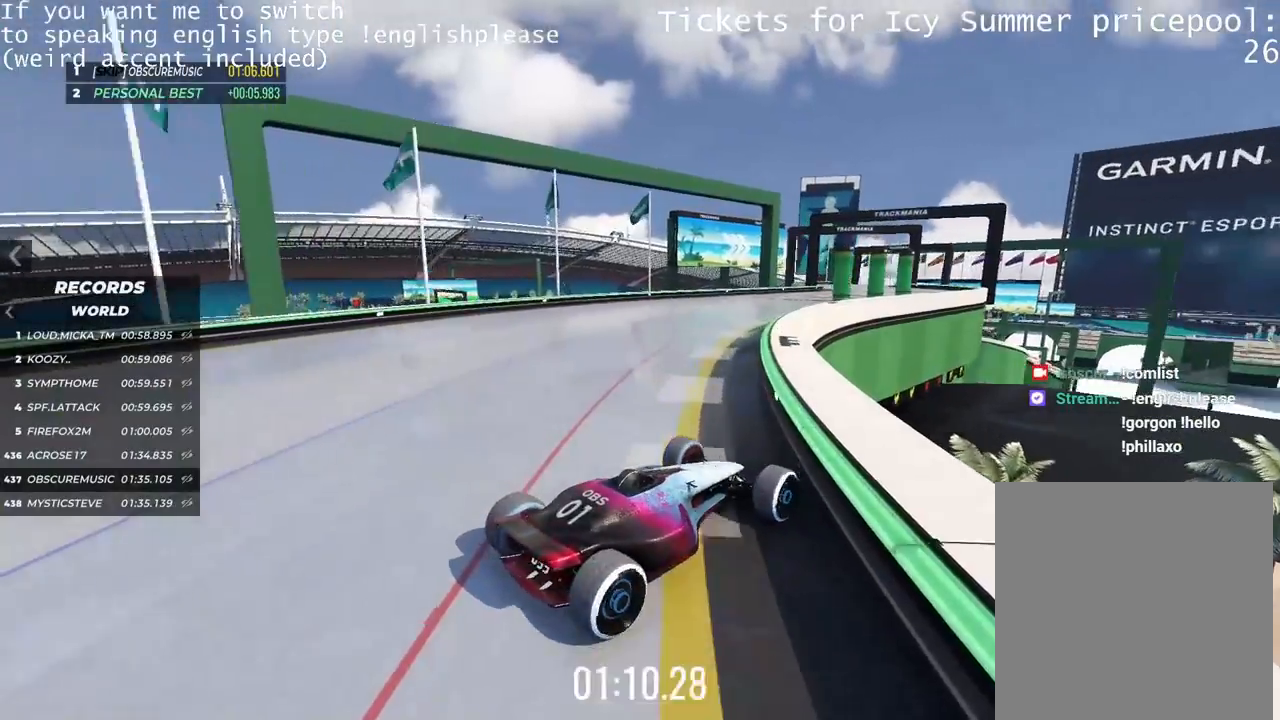
{"keys": ["up"], "events": []}
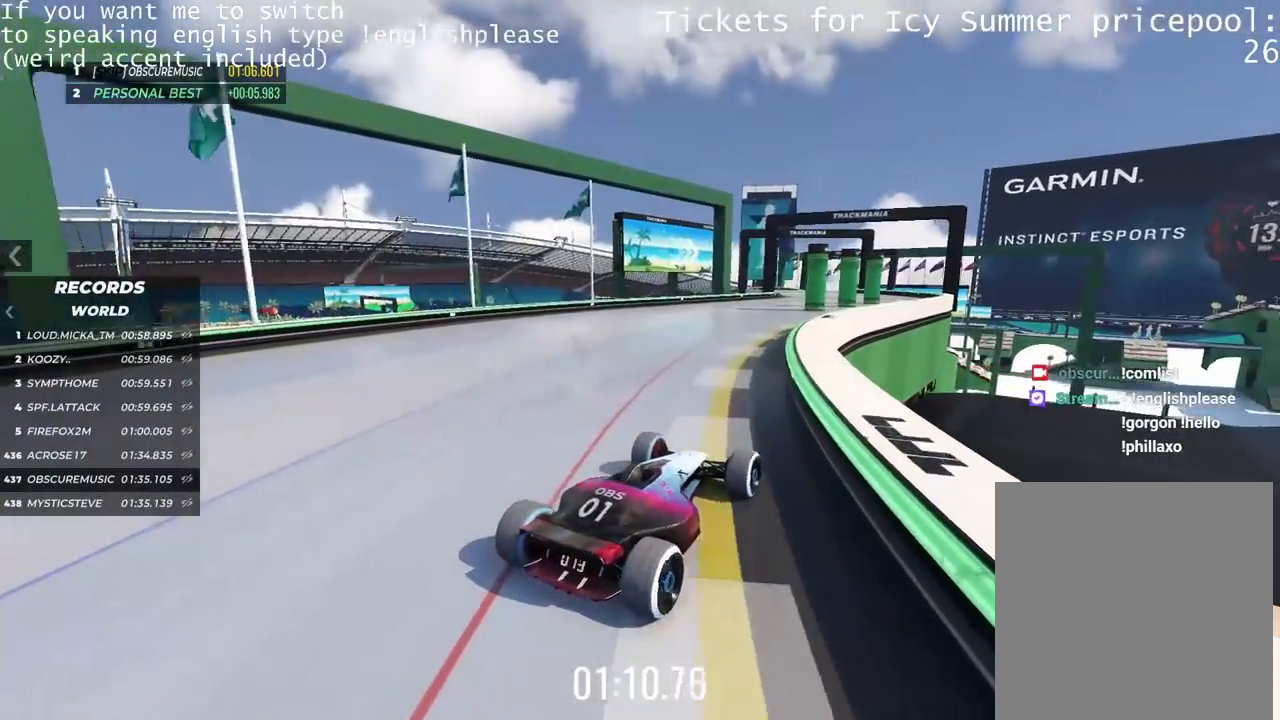
{"keys": ["up"], "events": [[334, "right", "down"], [468, "right", "up"]]}
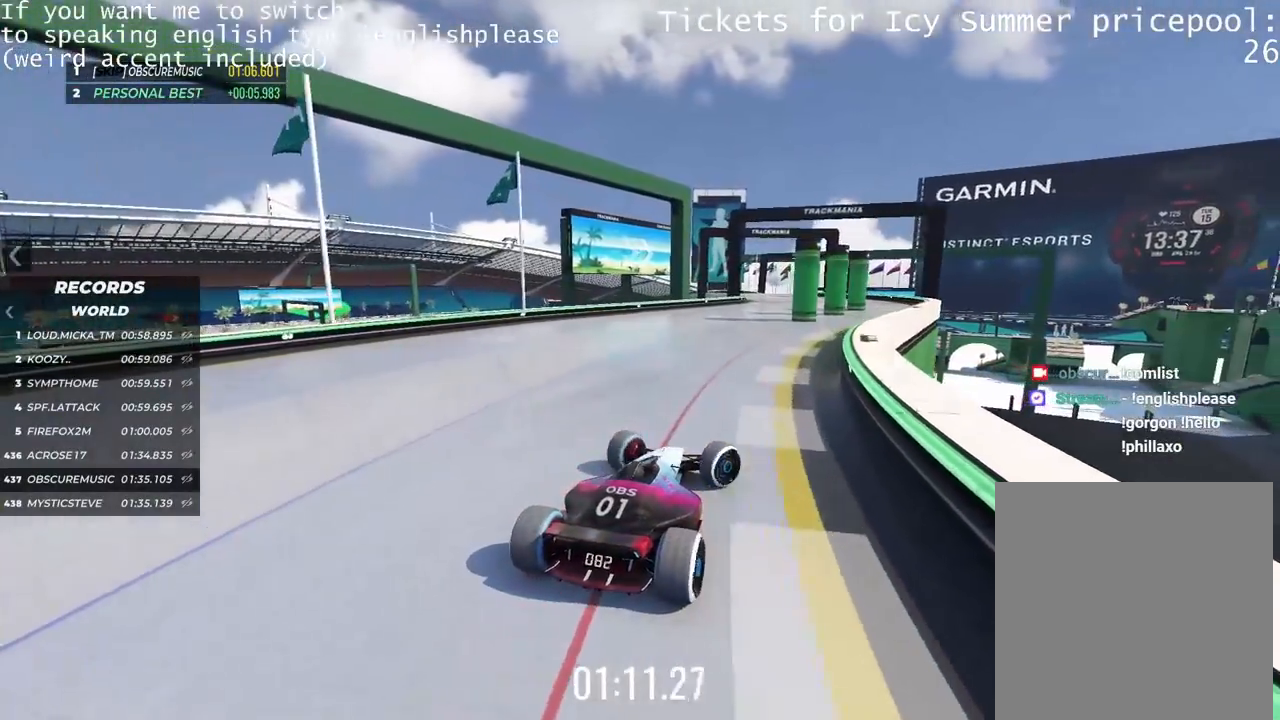
{"keys": ["up"], "events": [[100, "right", "down"], [167, "right", "up"]]}
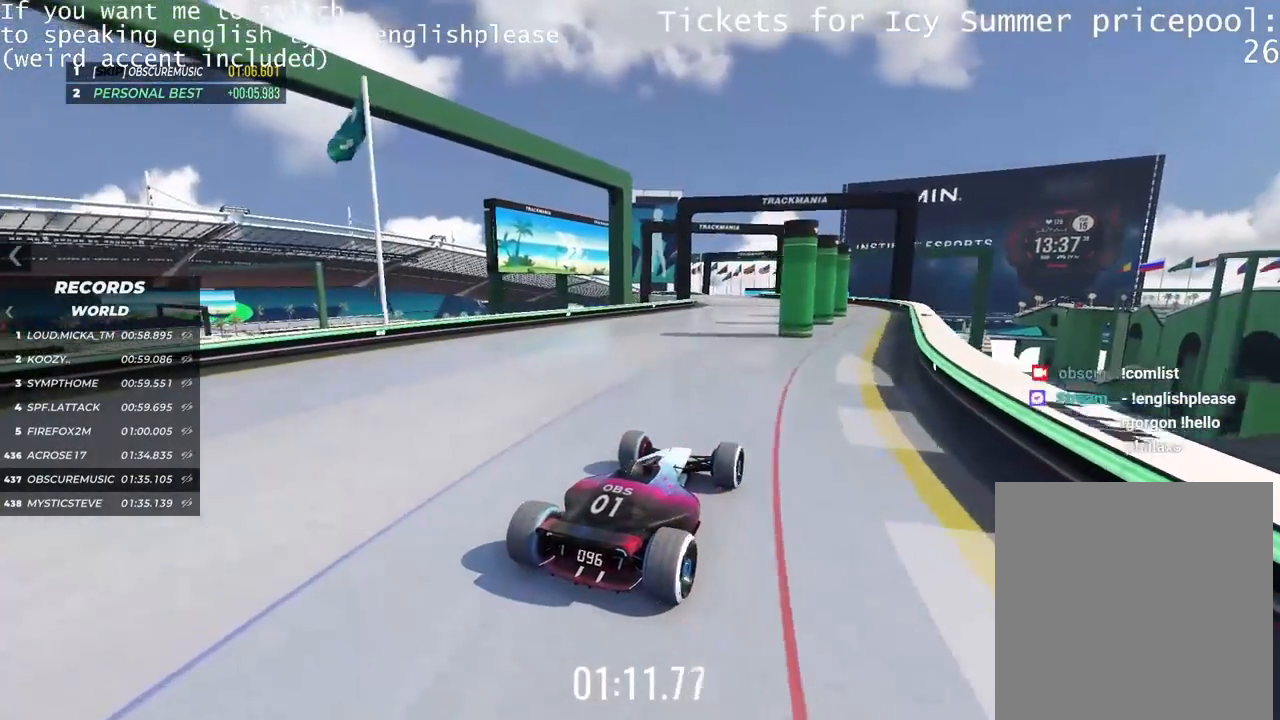
{"keys": ["up"], "events": [[117, "left", "down"], [201, "left", "up"]]}
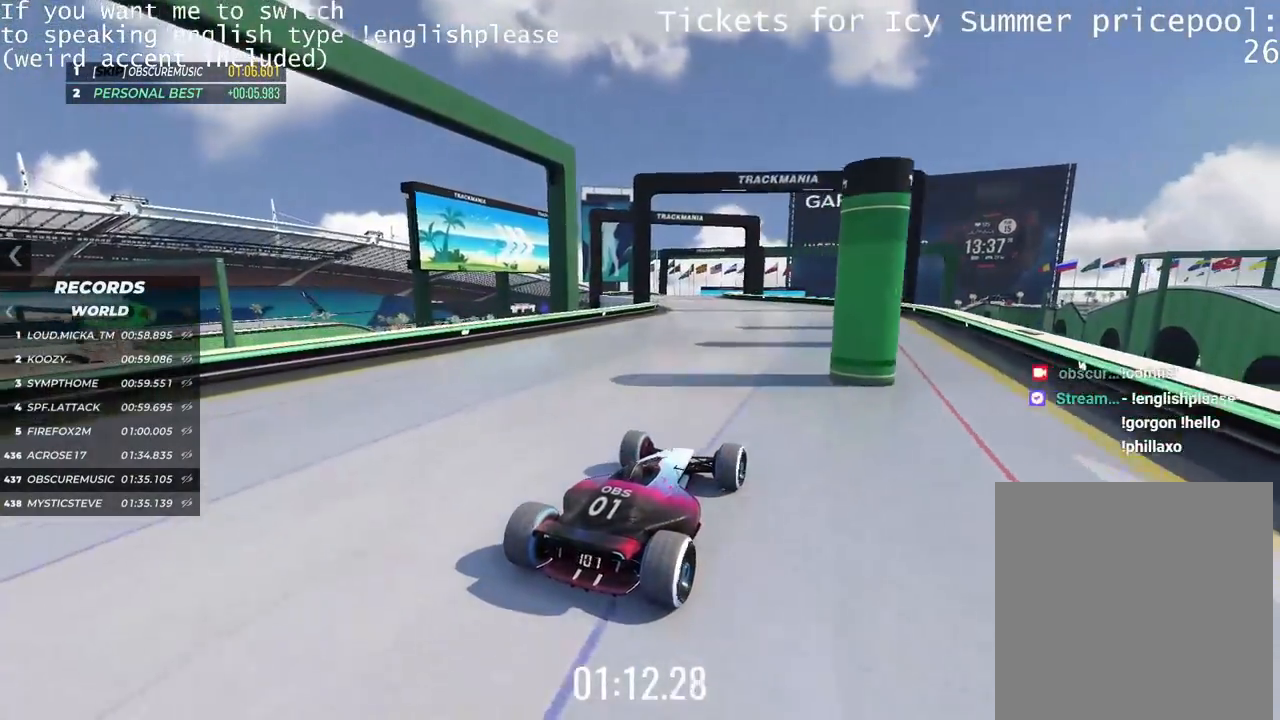
{"keys": ["up"], "events": [[300, "left", "down"], [400, "left", "up"]]}
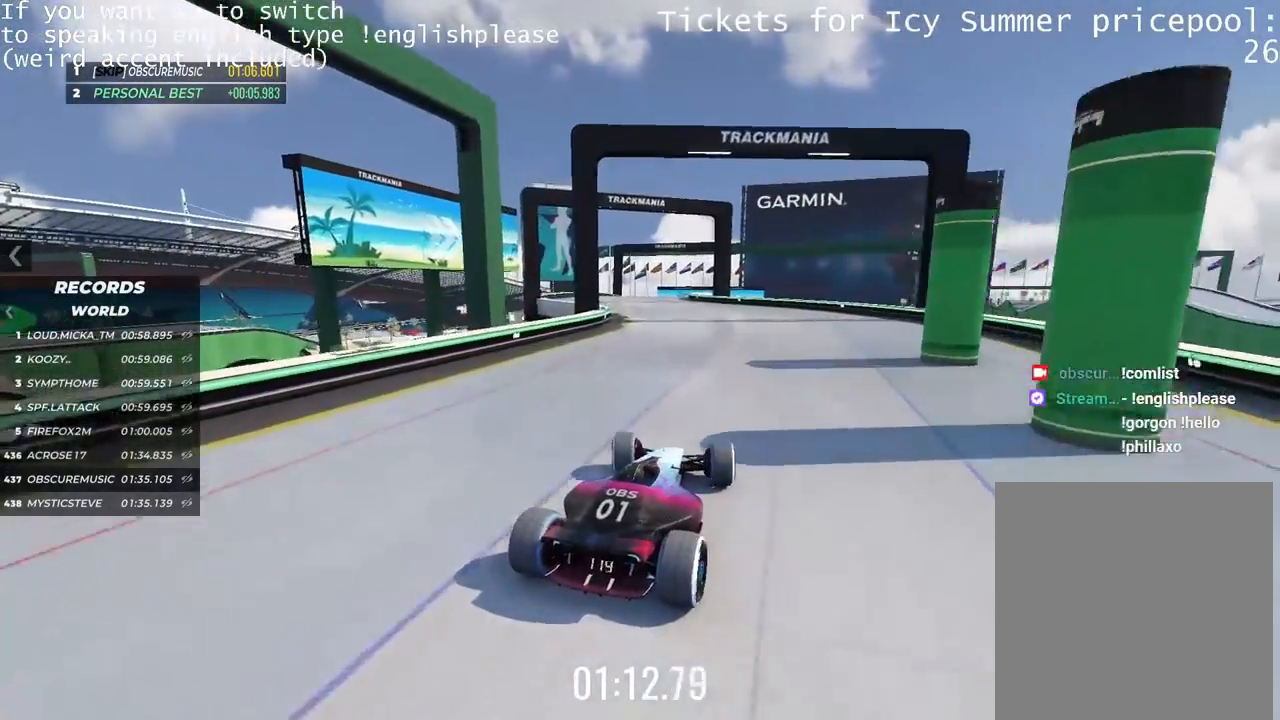
{"keys": ["right", "up"], "events": [[17, "left", "down"], [117, "left", "up"], [434, "right", "down"]]}
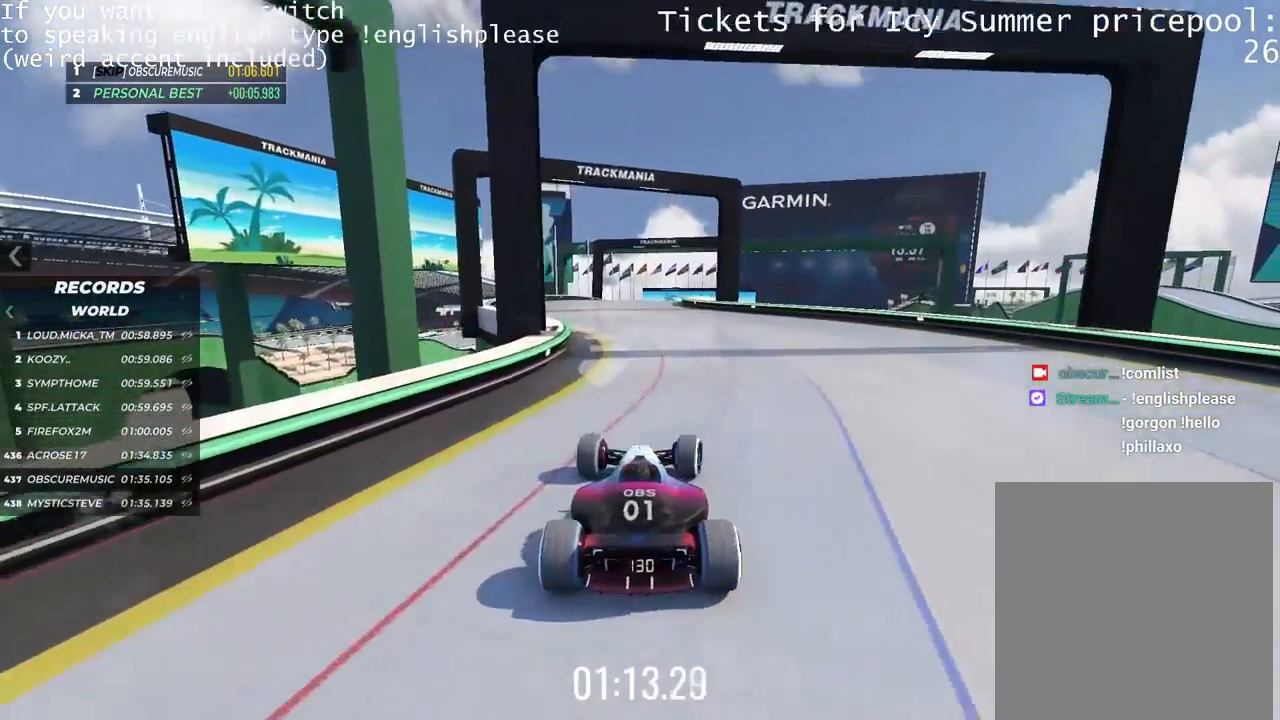
{"keys": ["up"], "events": [[33, "right", "up"]]}
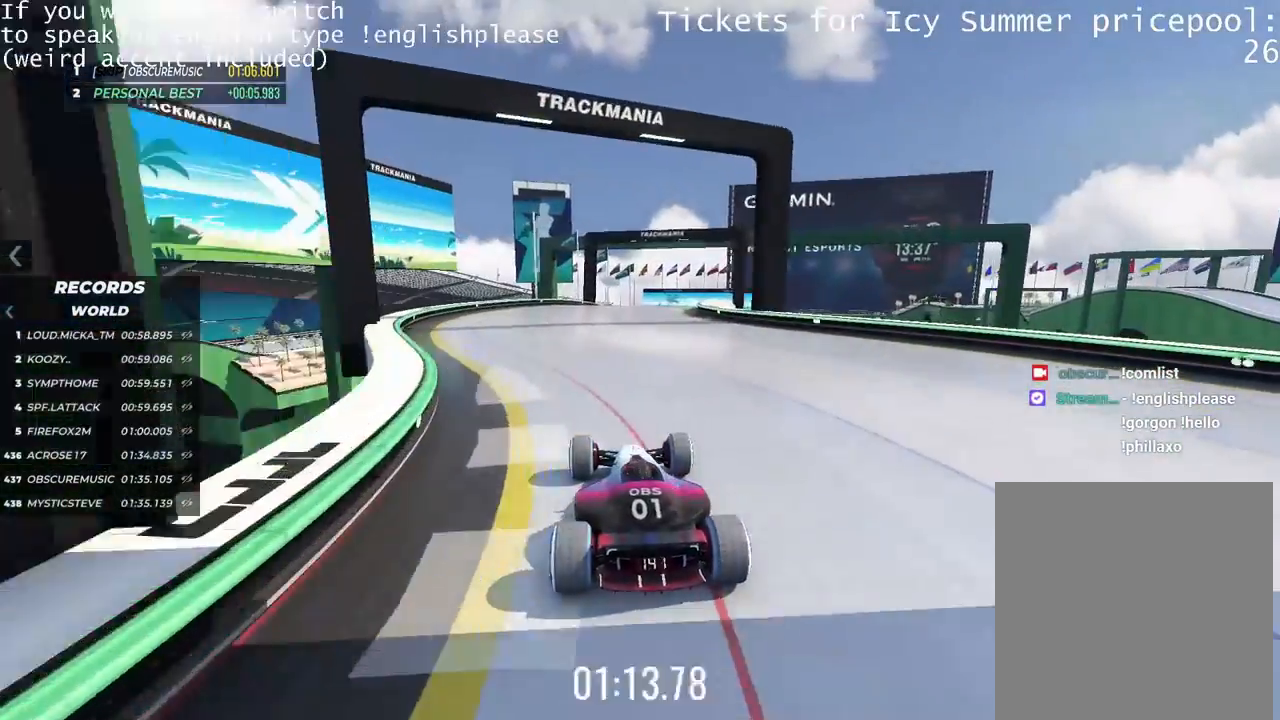
{"keys": ["right", "up"], "events": [[151, "right", "down"], [217, "right", "up"], [317, "right", "down"], [434, "right", "up"], [501, "right", "down"]]}
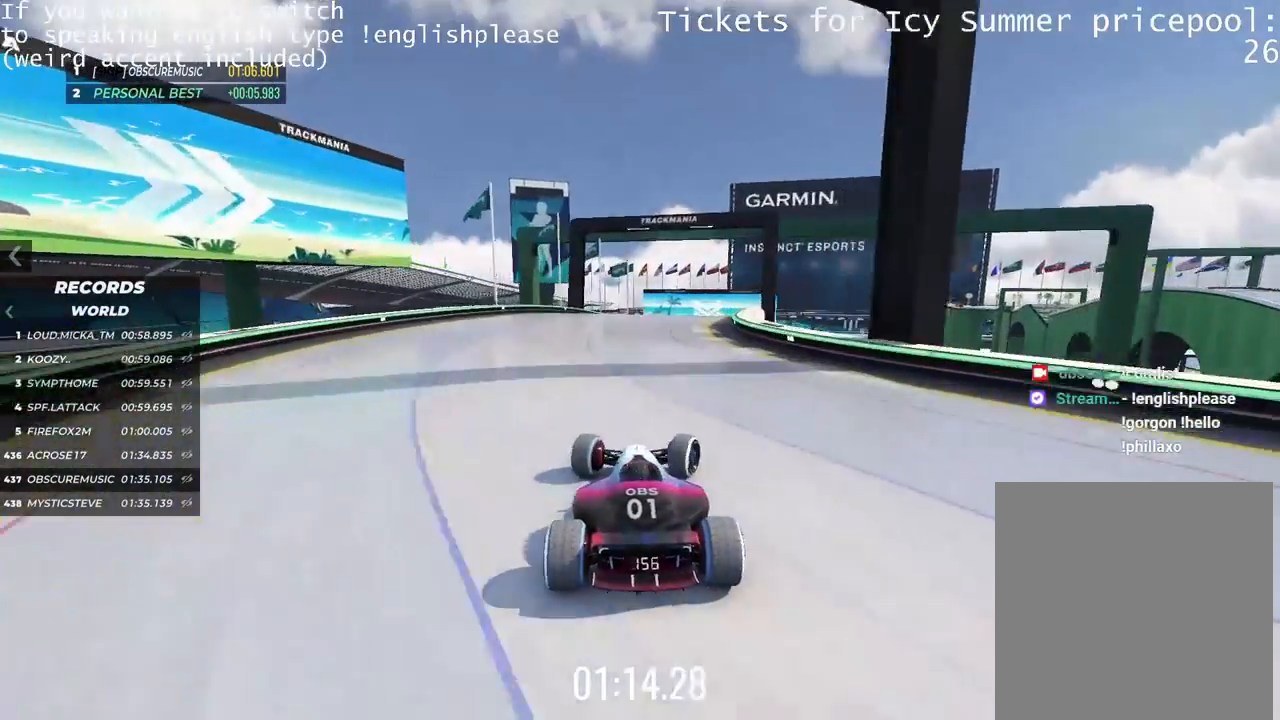
{"keys": ["up"], "events": [[67, "right", "up"], [284, "left", "down"], [367, "left", "up"]]}